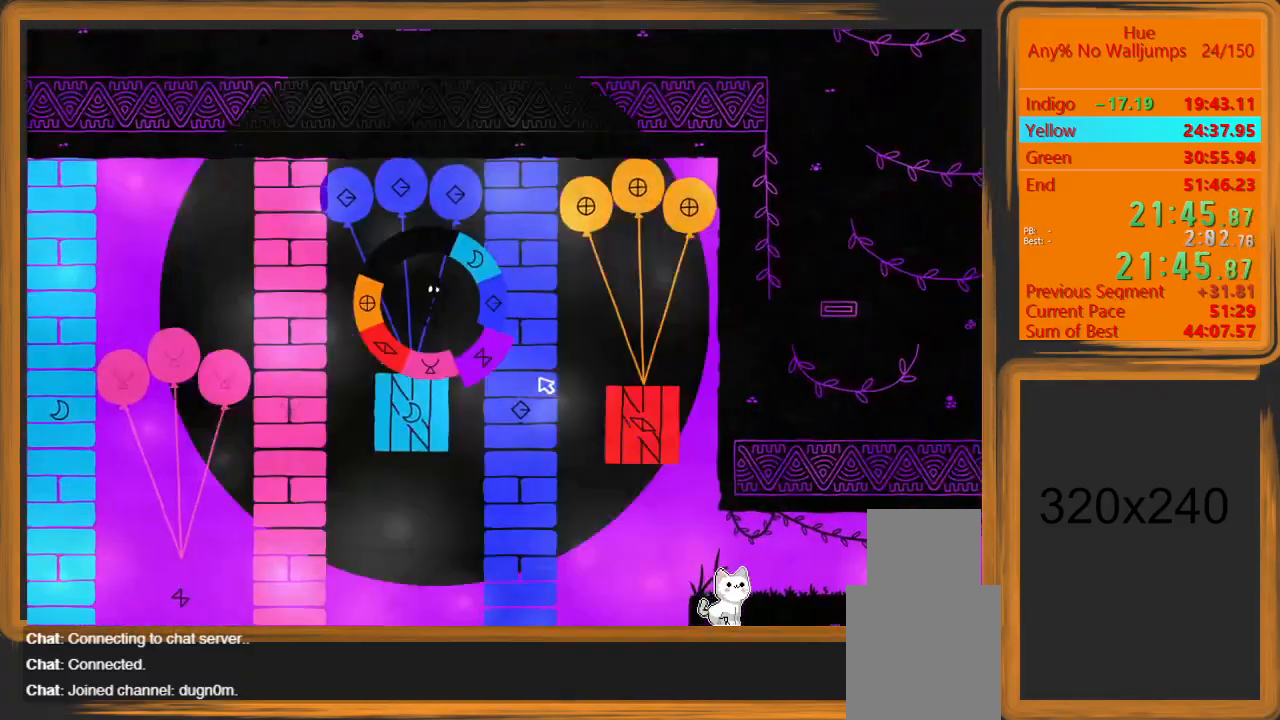
Gameplay with keyboard and mouse; each line is a JSON object with the keys and mouse buttons held at the frame after it. "events" lists presses ("down") and releases ("up") of "a", "d", "escape", "return", "s", "shift", "space", "w" and "mouse_left" between this image and that frame as [ms after this image, input, new state], when the widget could be followed in between. "mouse_left" = the "left" button of the "mouse" list. No other keys are recorded. Mouse movement is not recorded.
{"keys": ["d"], "mouse": [], "events": [[433, "mouse_left", "up"]]}
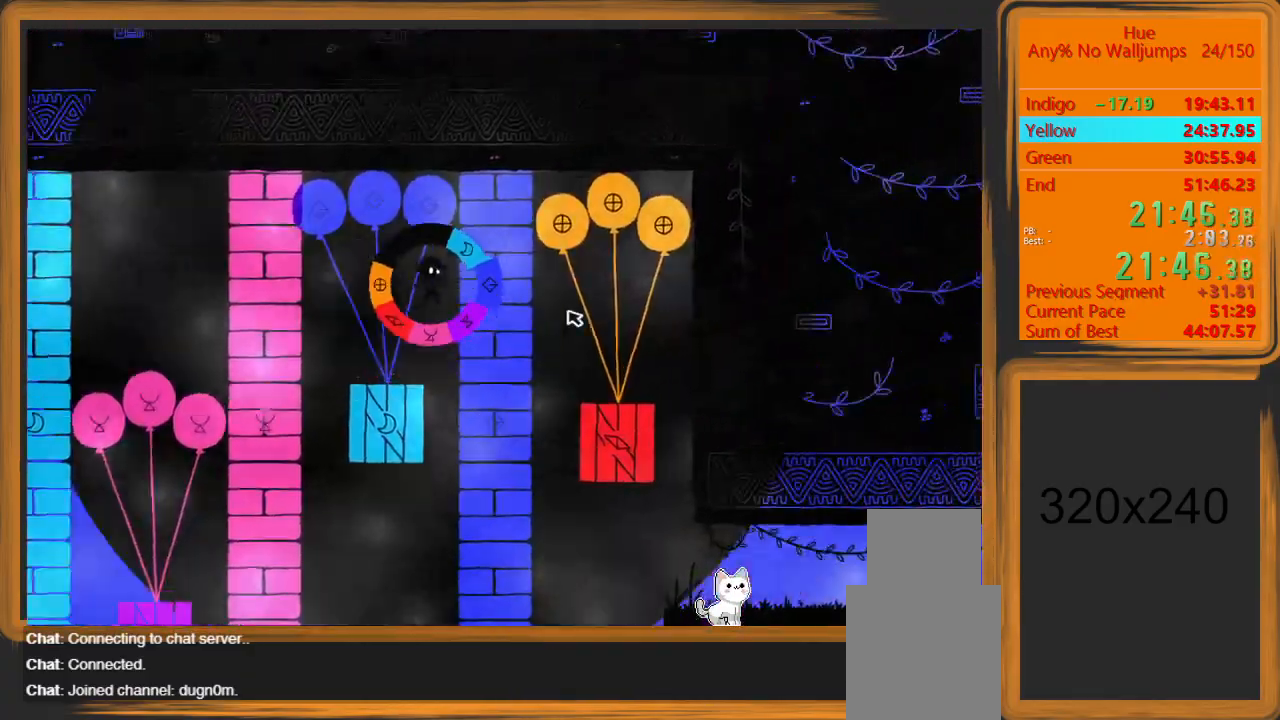
{"keys": ["d"], "mouse": ["left"], "events": [[500, "mouse_left", "down"]]}
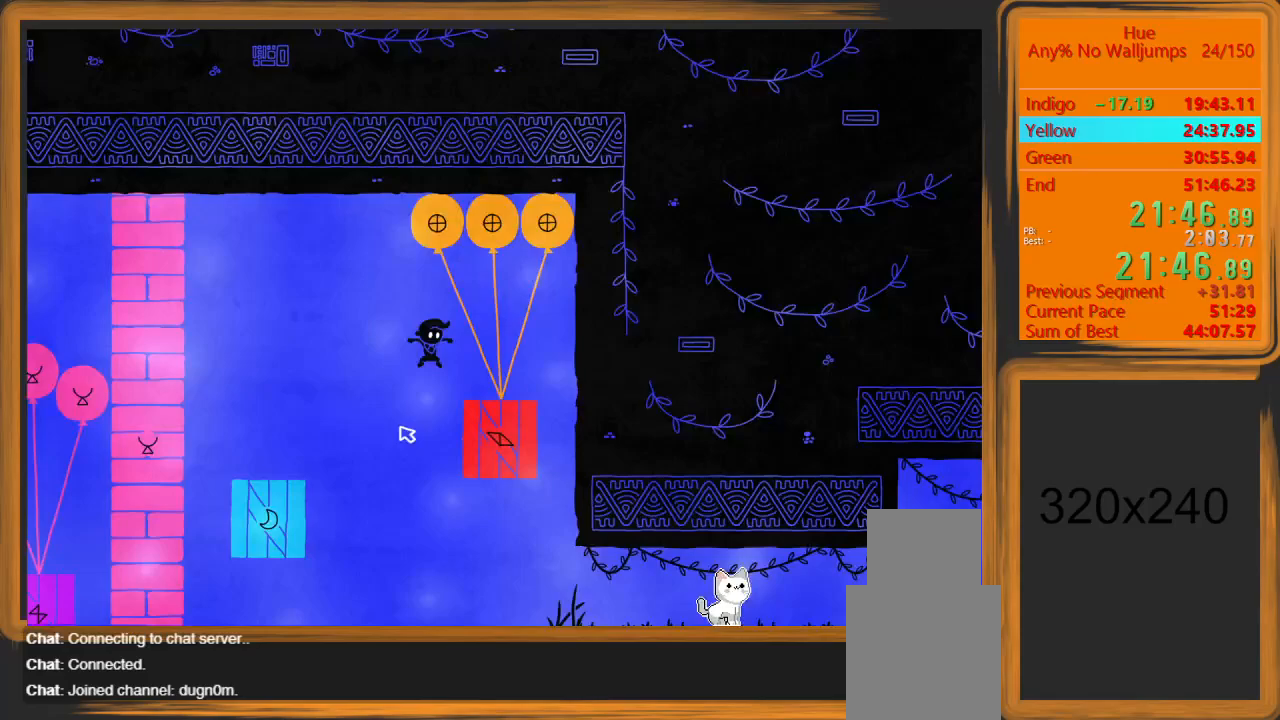
{"keys": ["d"], "mouse": ["left"], "events": []}
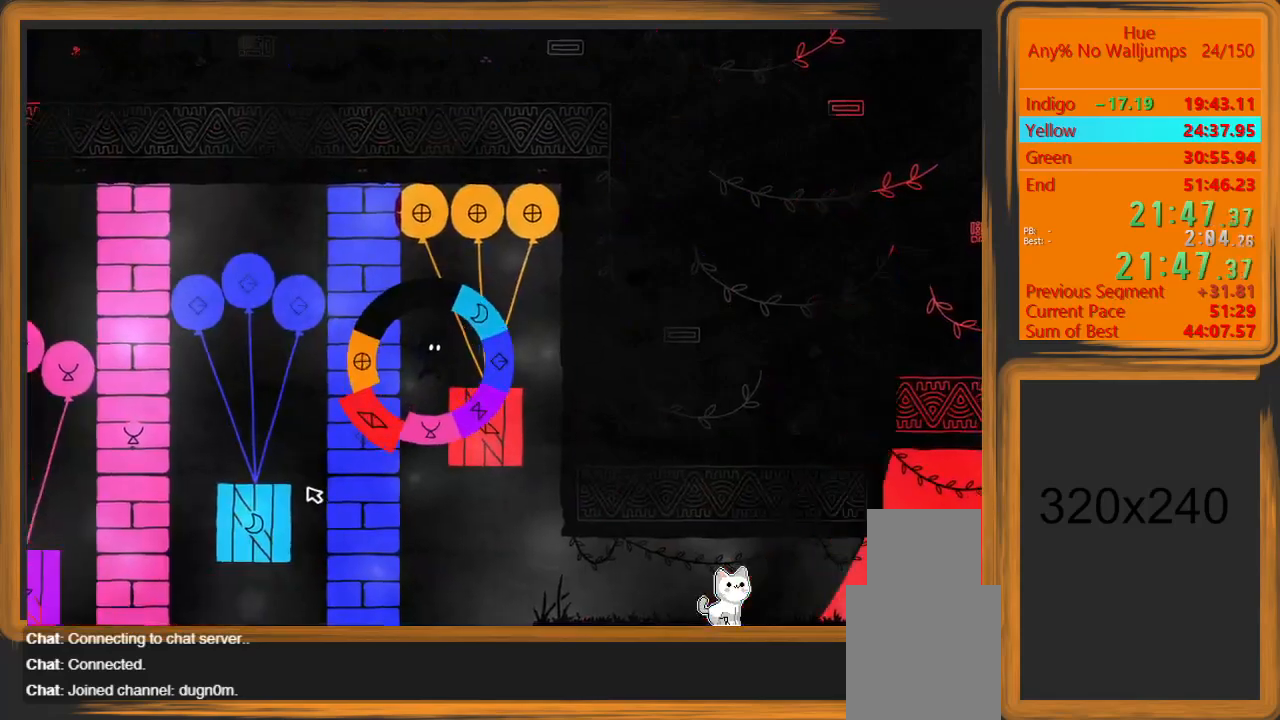
{"keys": ["d"], "mouse": [], "events": [[100, "mouse_left", "up"]]}
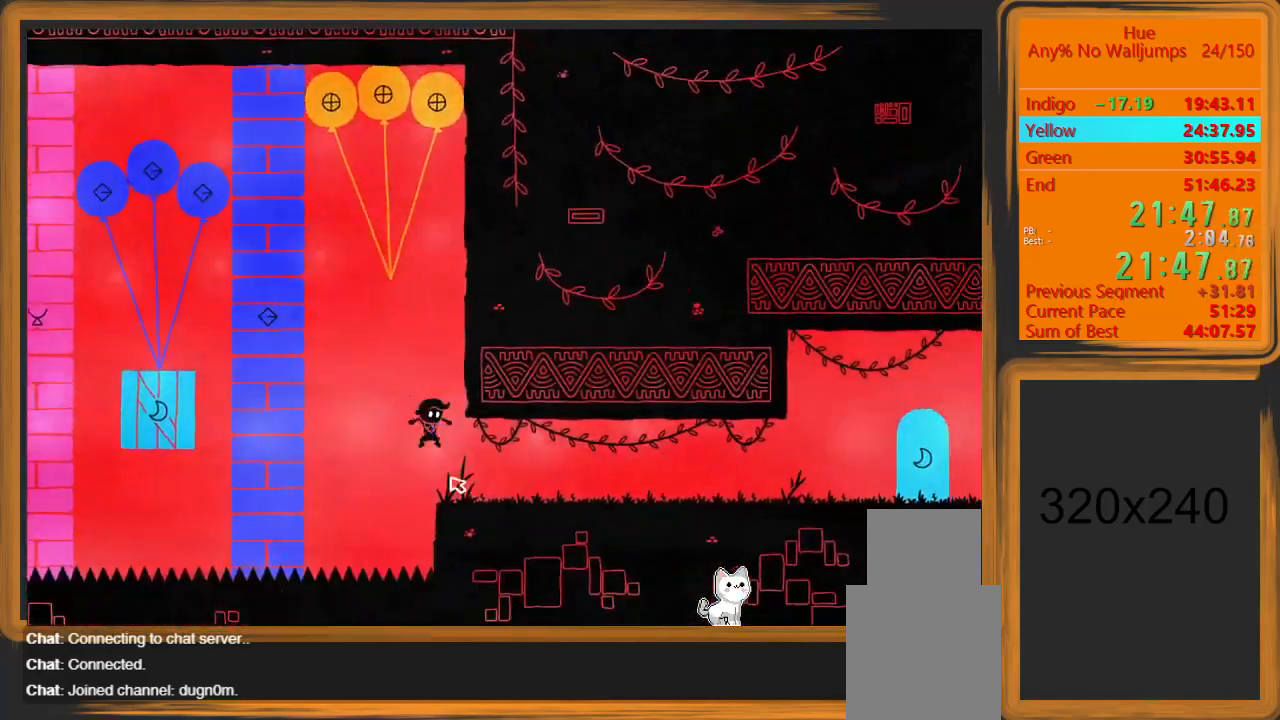
{"keys": ["d"], "mouse": [], "events": []}
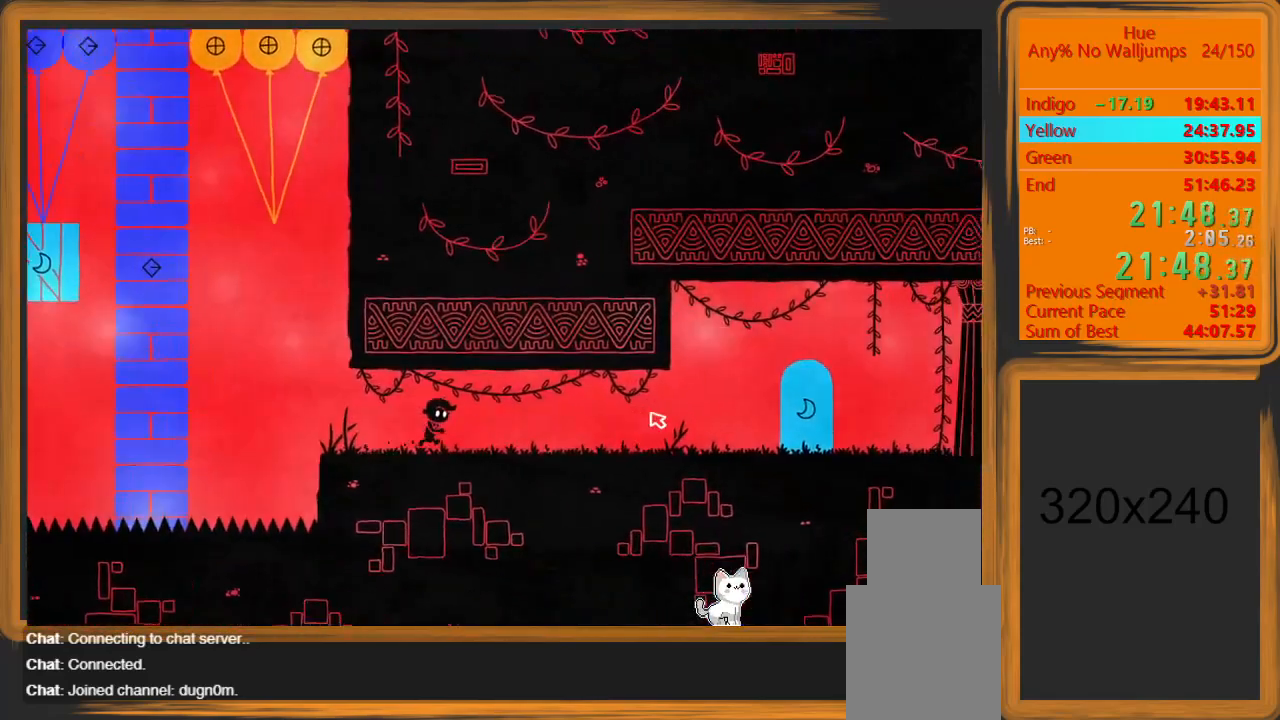
{"keys": ["d"], "mouse": [], "events": []}
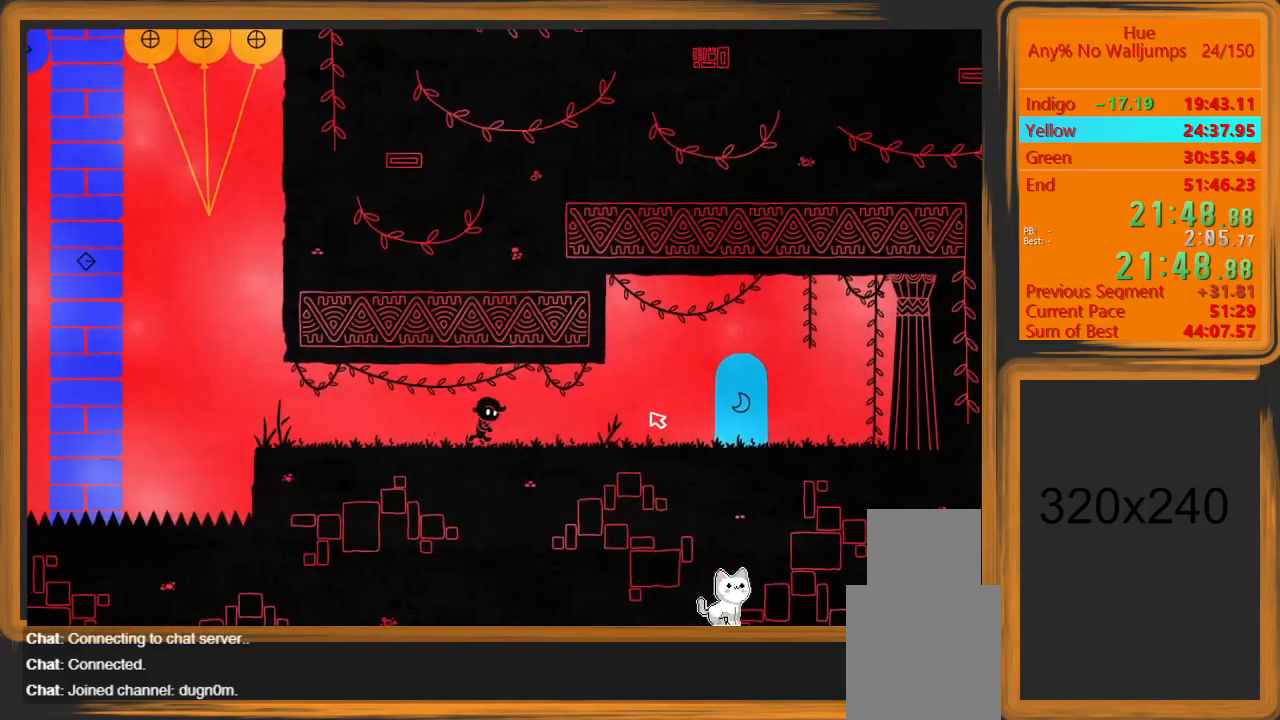
{"keys": ["d"], "mouse": [], "events": []}
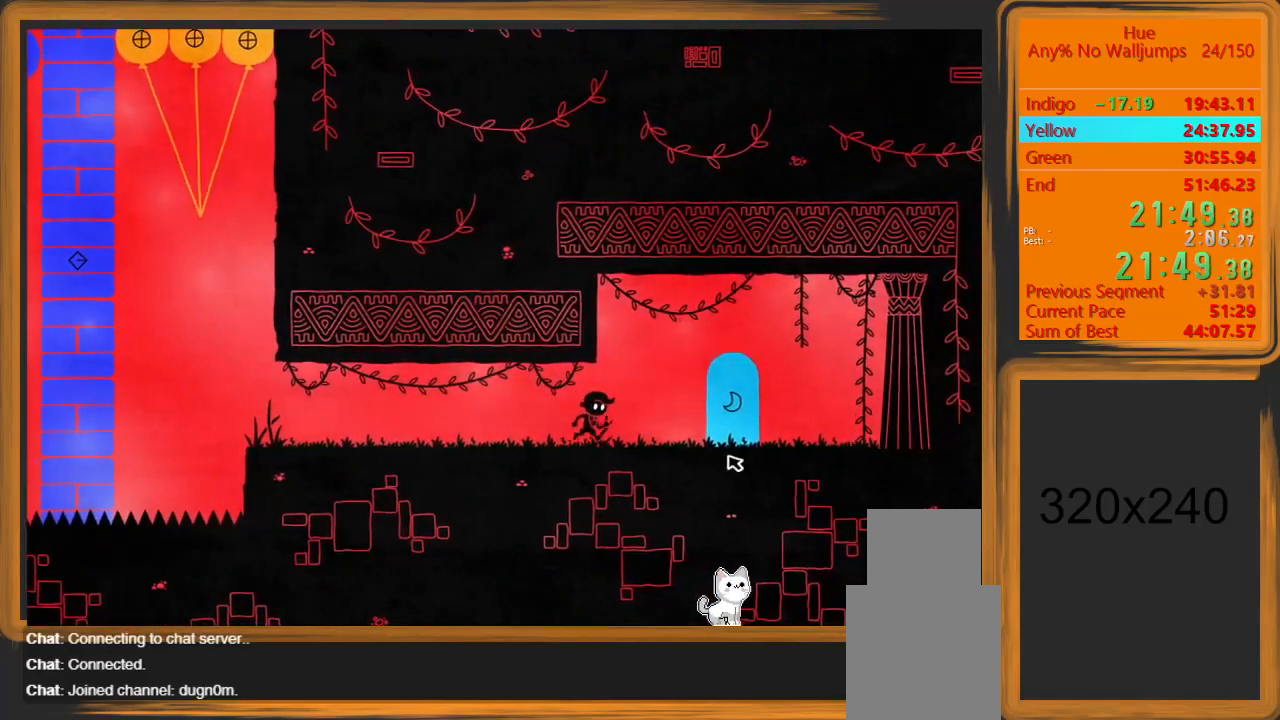
{"keys": ["d"], "mouse": [], "events": []}
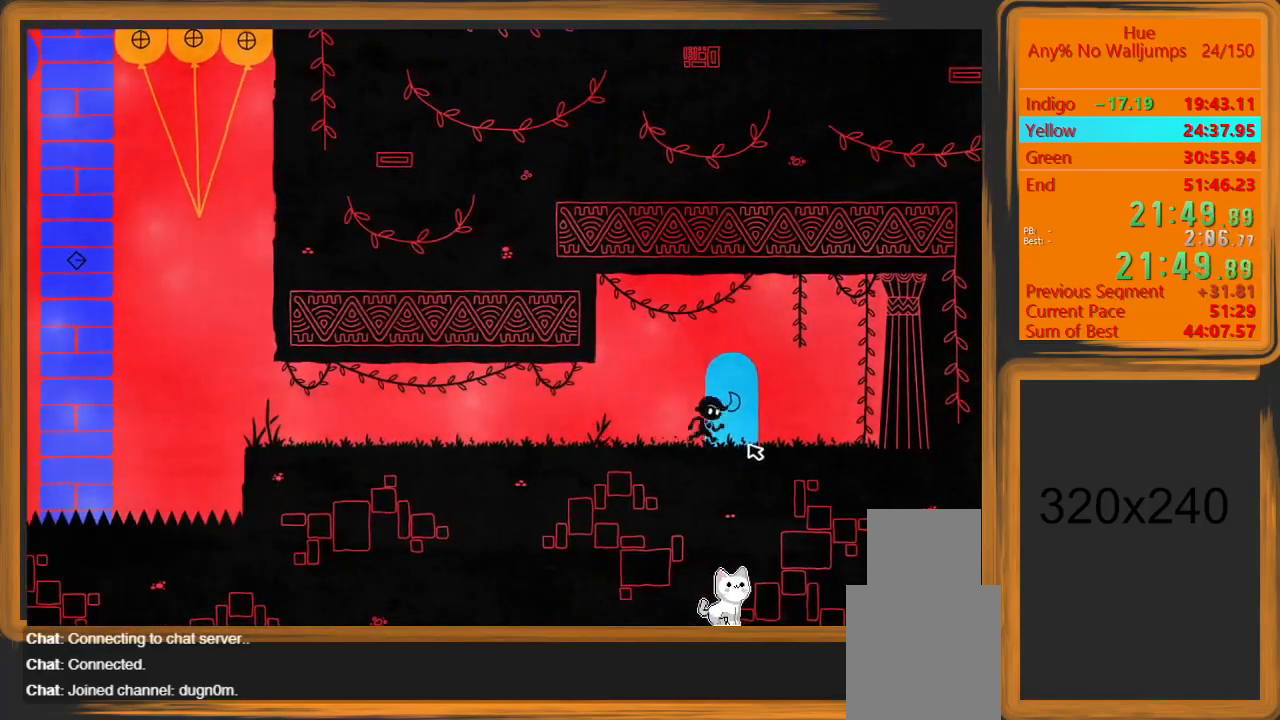
{"keys": ["d"], "mouse": [], "events": [[33, "d", "up"], [33, "w", "down"], [133, "w", "up"], [200, "d", "down"]]}
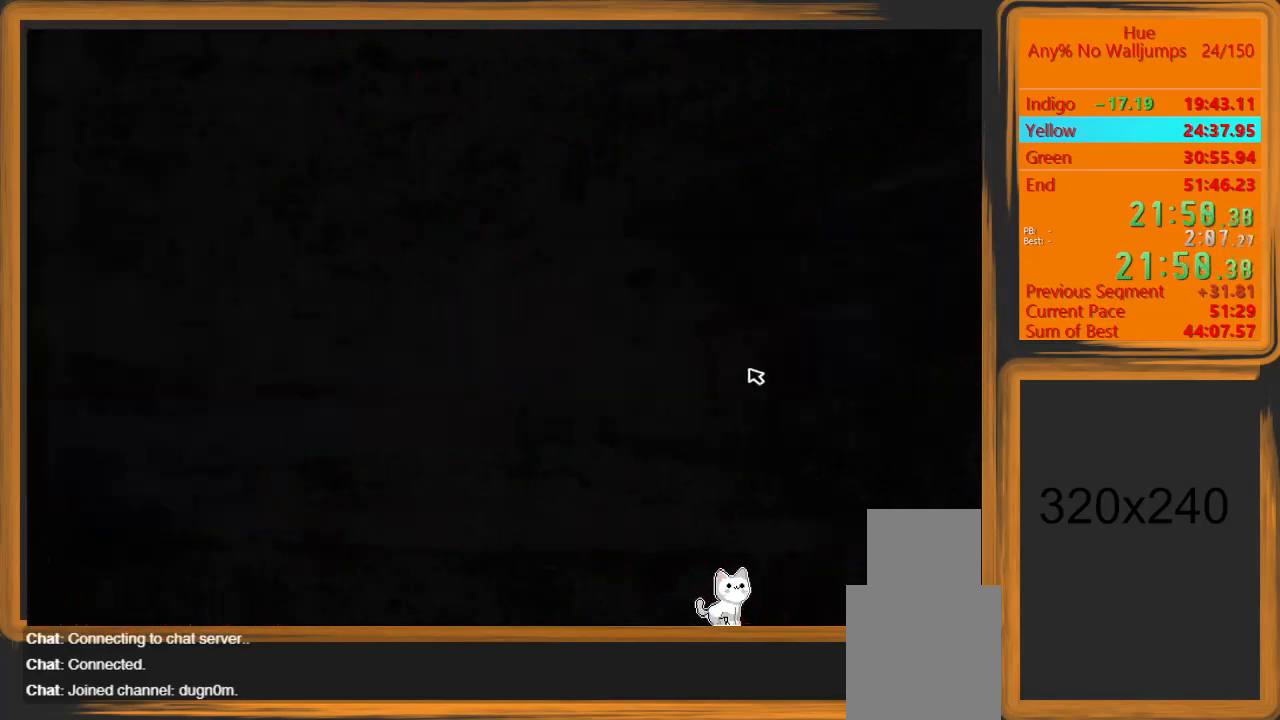
{"keys": ["d"], "mouse": [], "events": []}
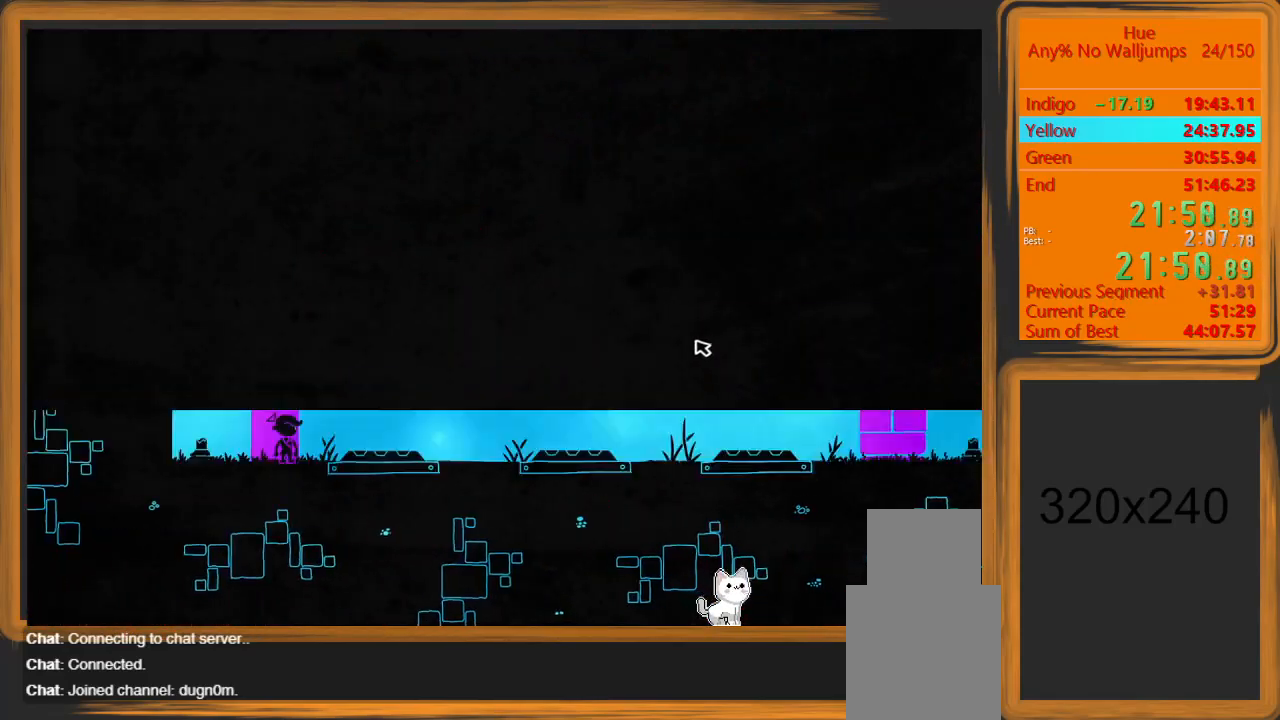
{"keys": ["d"], "mouse": [], "events": []}
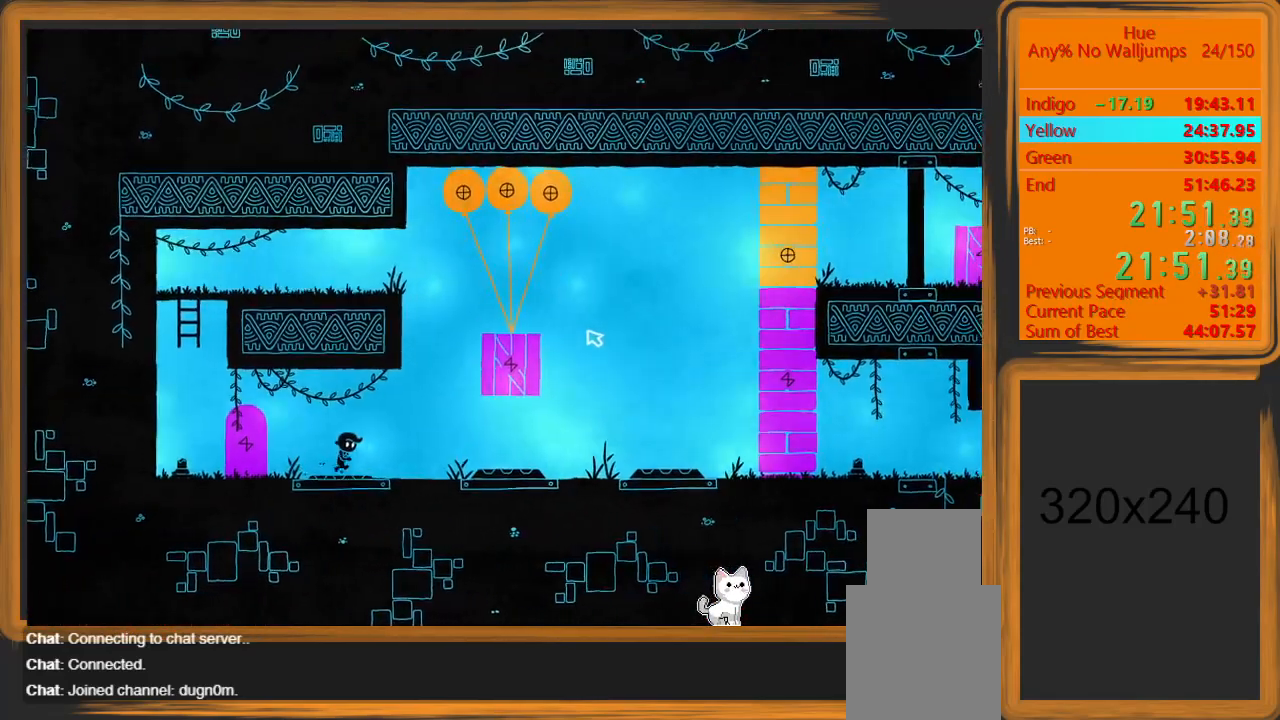
{"keys": ["d"], "mouse": [], "events": []}
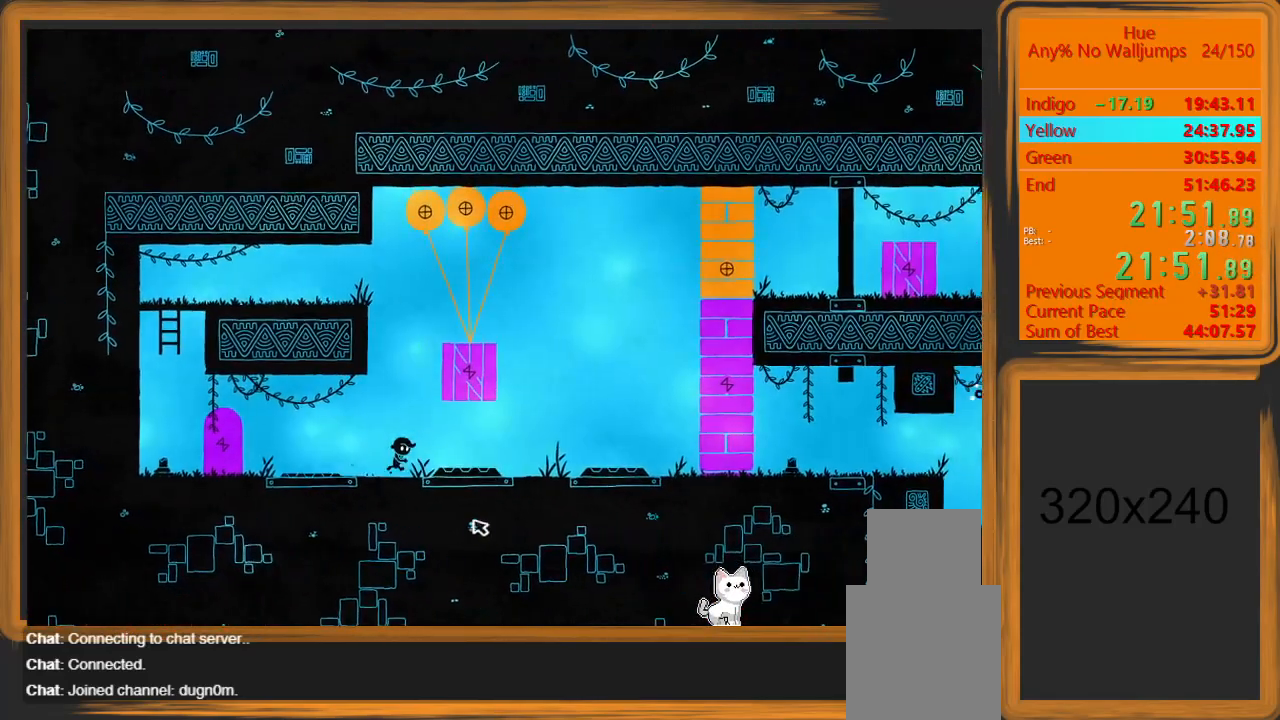
{"keys": ["d"], "mouse": [], "events": []}
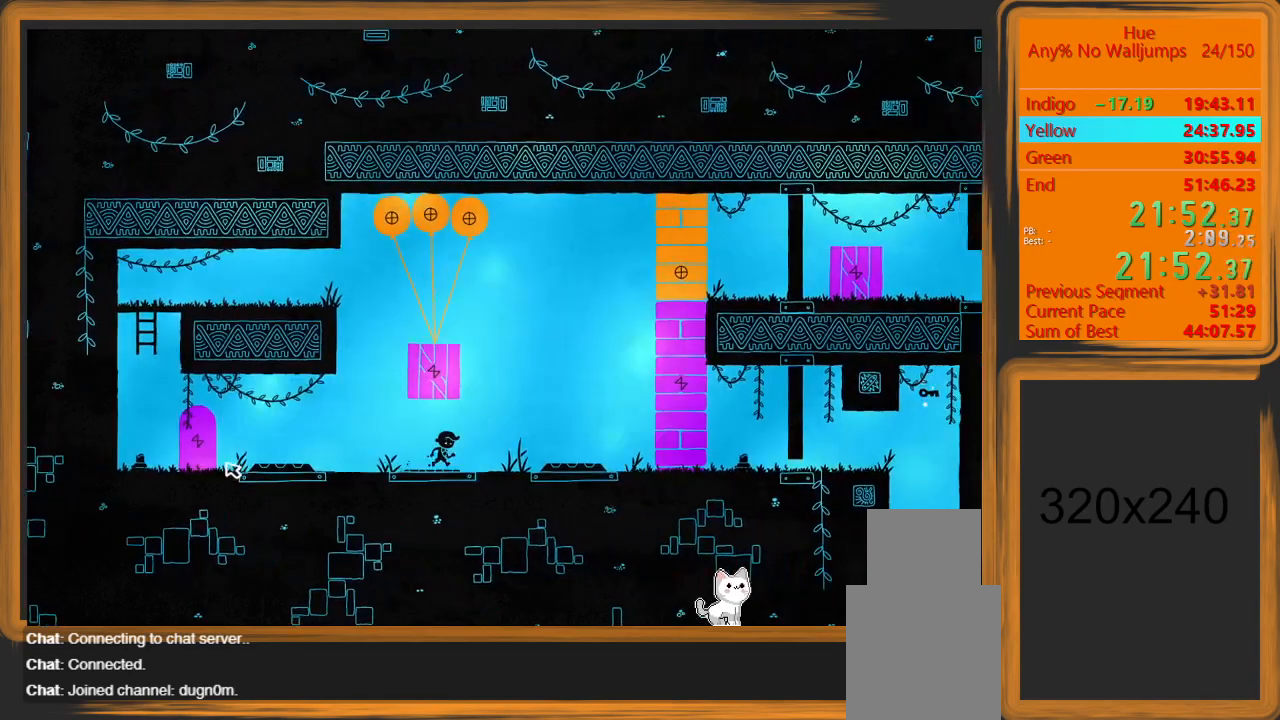
{"keys": ["d"], "mouse": [], "events": [[67, "mouse_left", "down"], [300, "mouse_left", "up"]]}
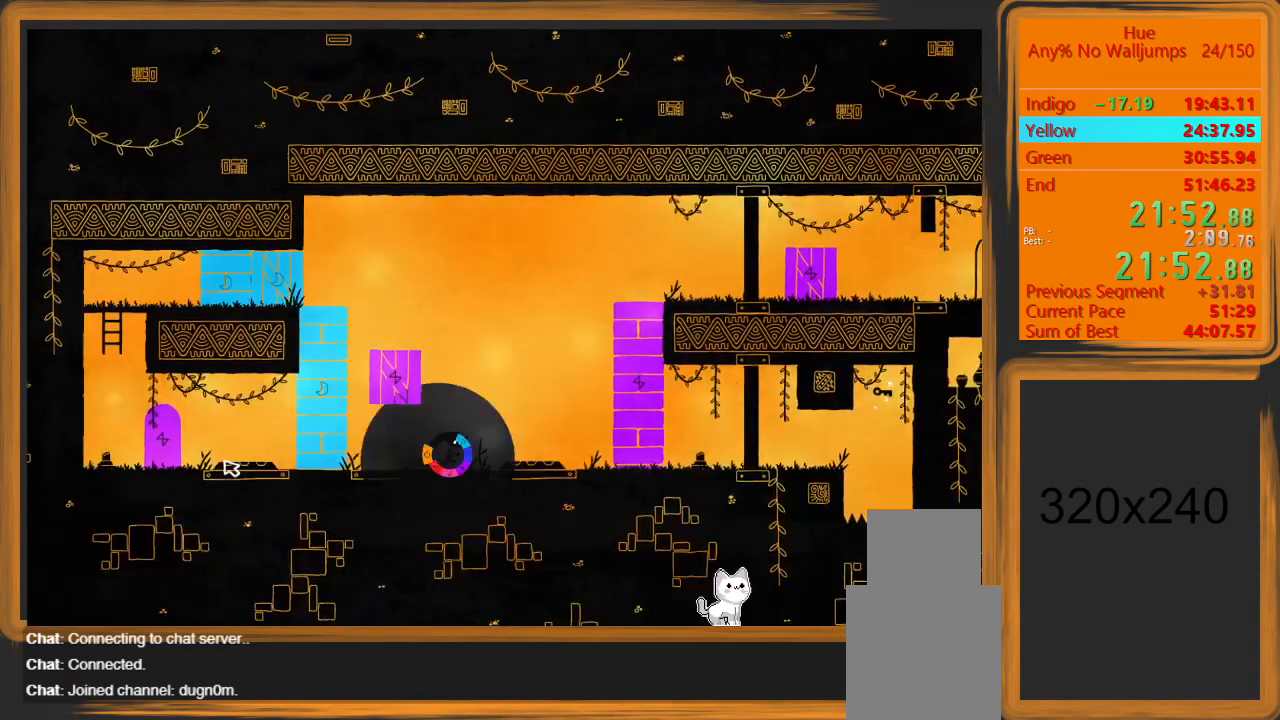
{"keys": ["a"], "mouse": [], "events": [[200, "a", "down"], [233, "d", "up"]]}
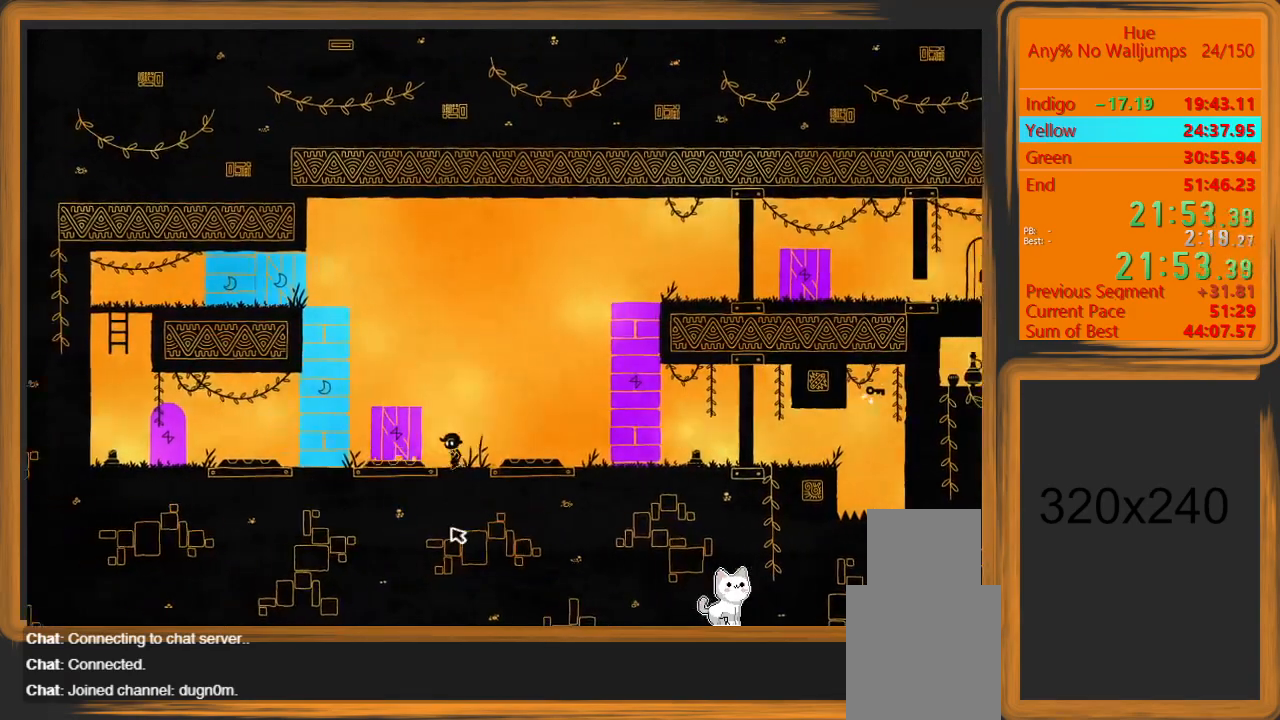
{"keys": ["d", "shift"], "mouse": [], "events": [[100, "shift", "down"], [167, "a", "up"], [333, "a", "down"], [400, "d", "down"], [433, "a", "up"]]}
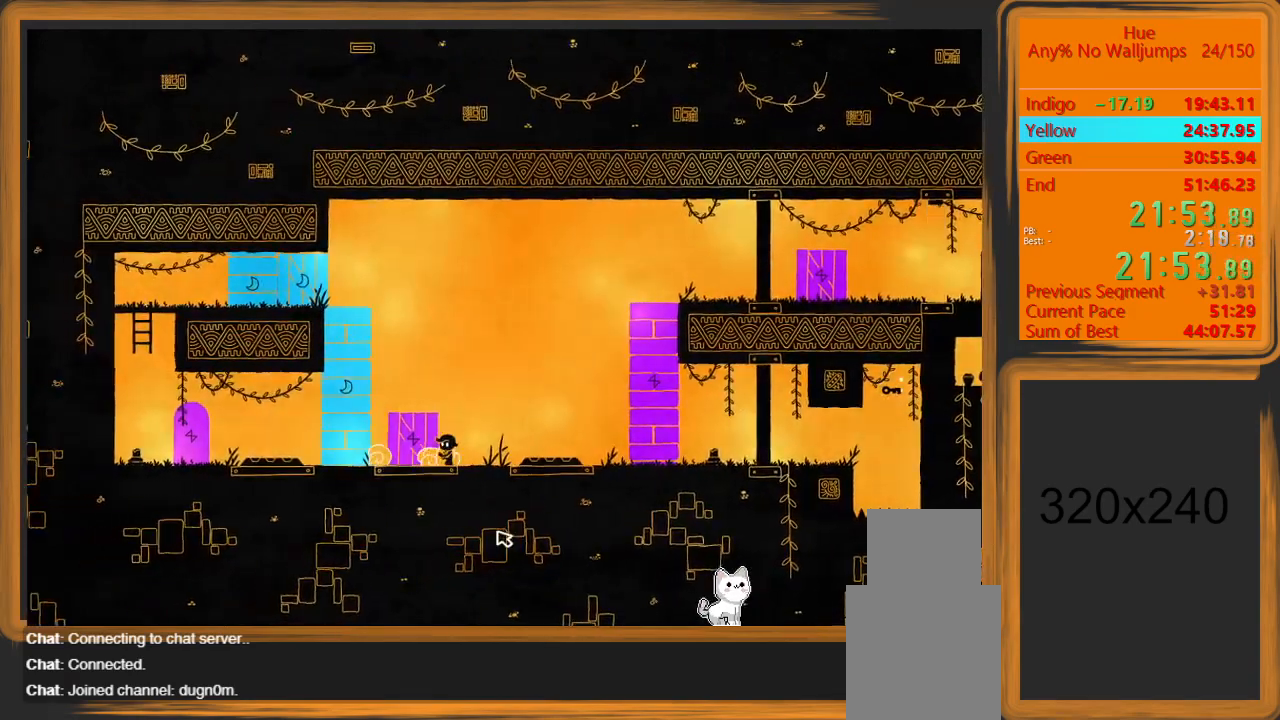
{"keys": ["d", "shift"], "mouse": [], "events": []}
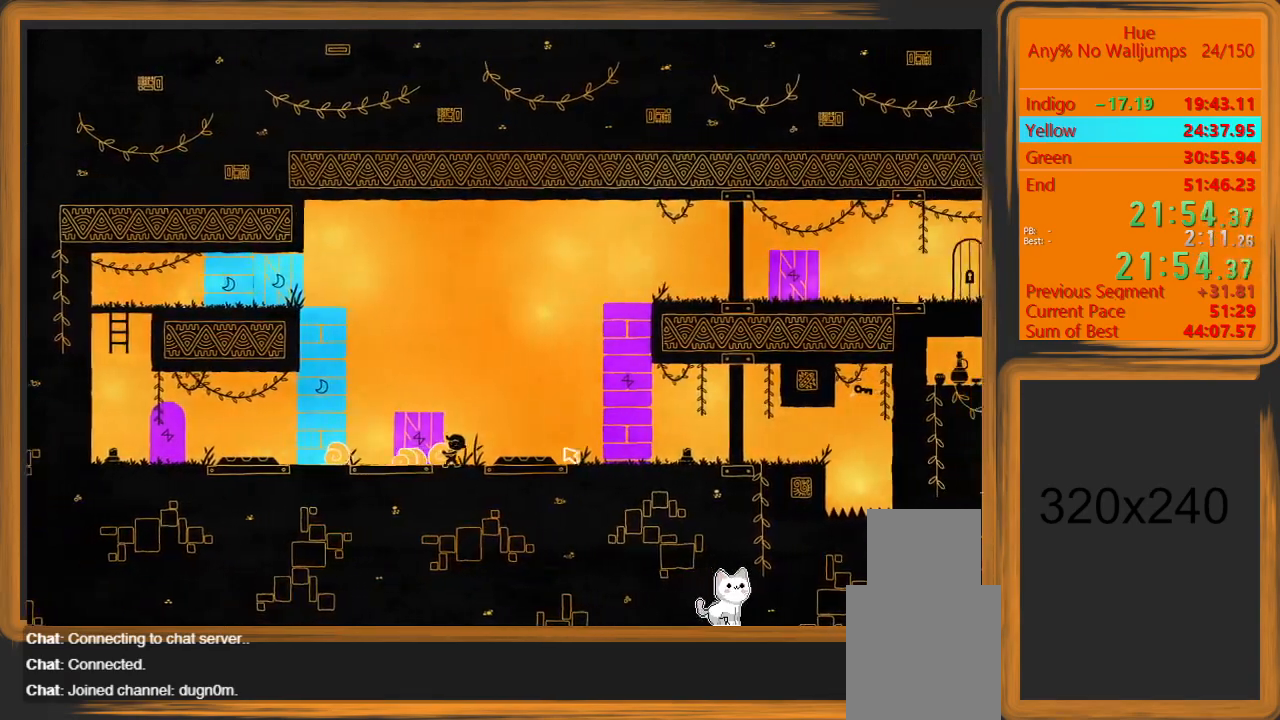
{"keys": ["d", "shift"], "mouse": [], "events": []}
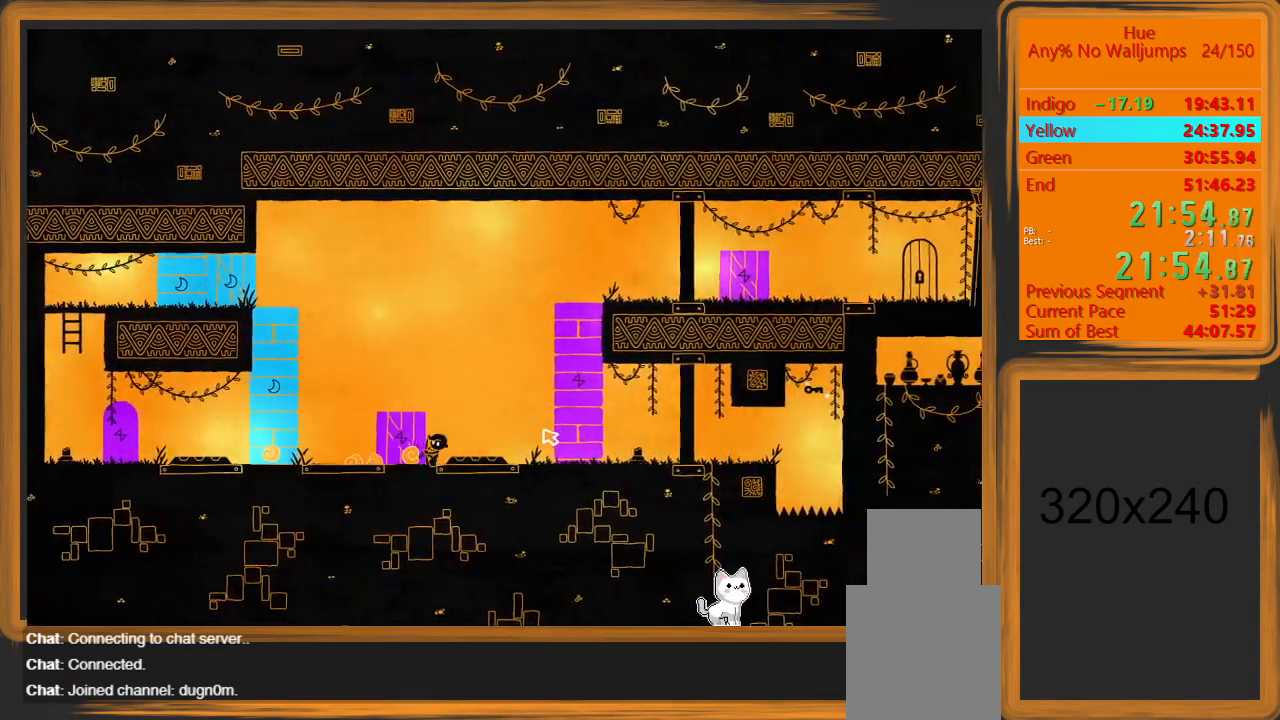
{"keys": ["d", "shift"], "mouse": [], "events": []}
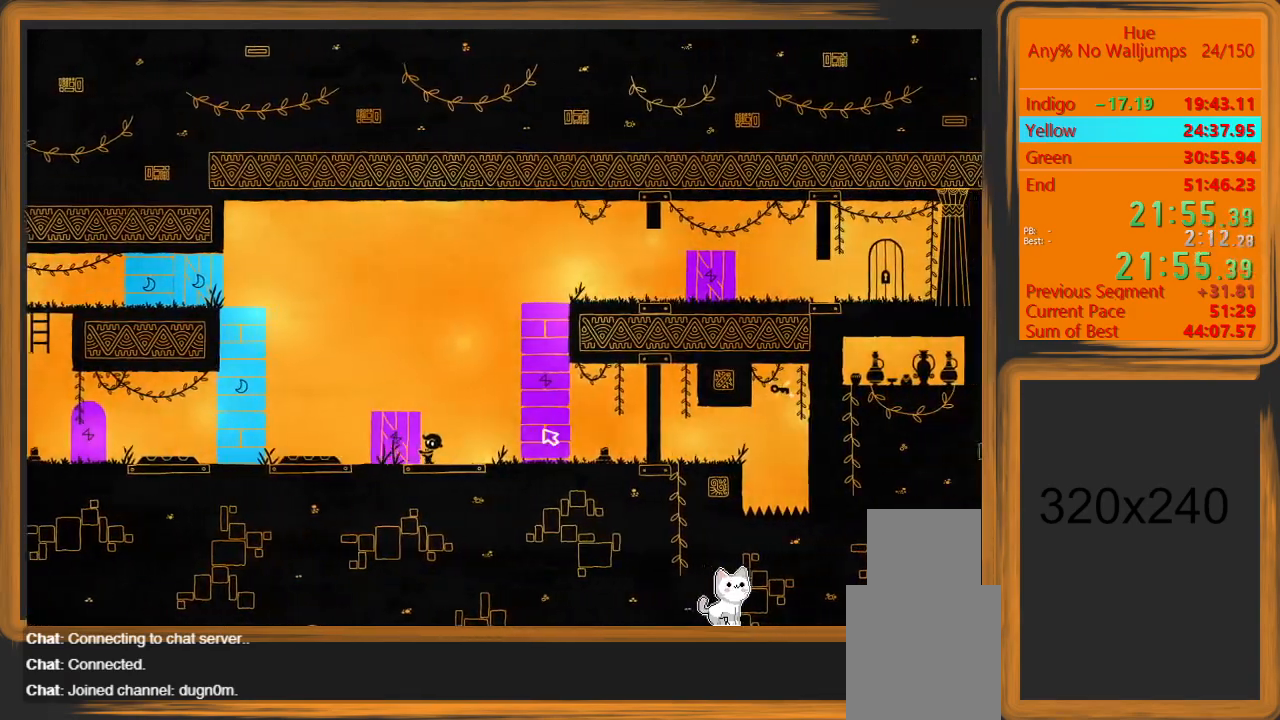
{"keys": ["a"], "mouse": [], "events": [[133, "a", "down"], [133, "shift", "up"], [133, "space", "down"], [133, "w", "down"], [267, "d", "up"], [267, "w", "up"], [300, "space", "up"]]}
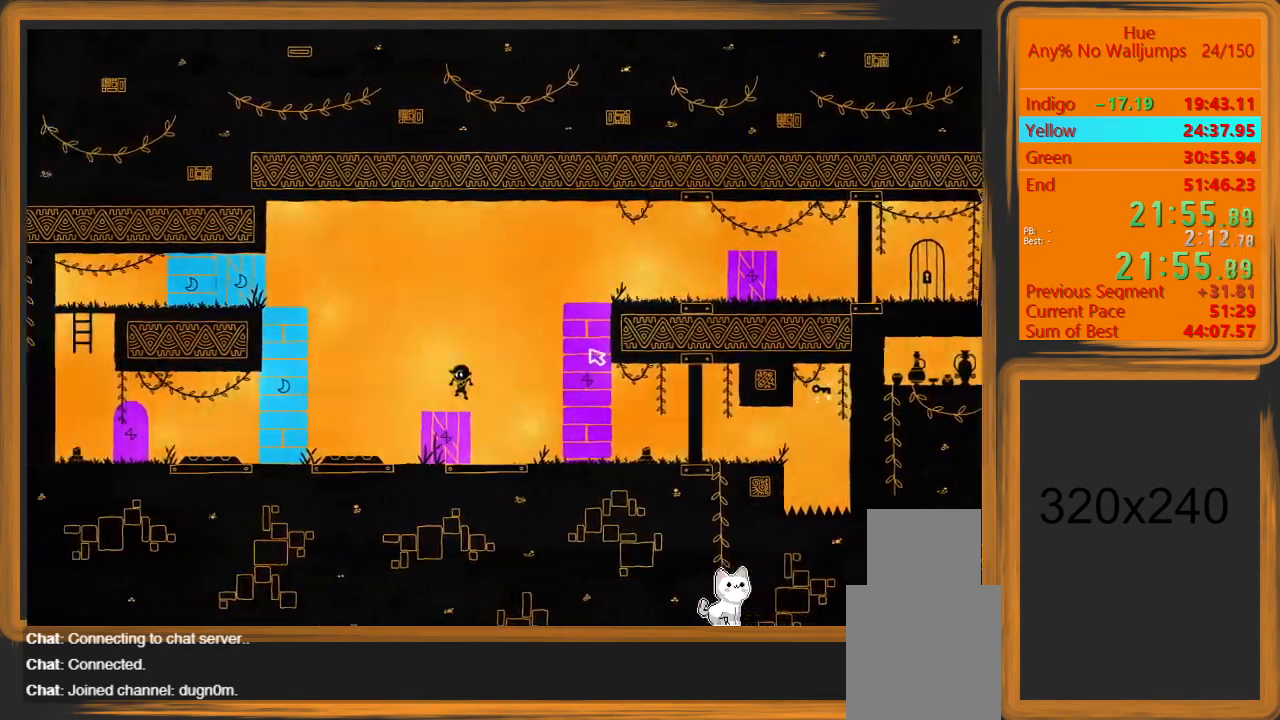
{"keys": [], "mouse": [], "events": [[100, "a", "up"], [133, "mouse_left", "down"], [233, "mouse_left", "up"]]}
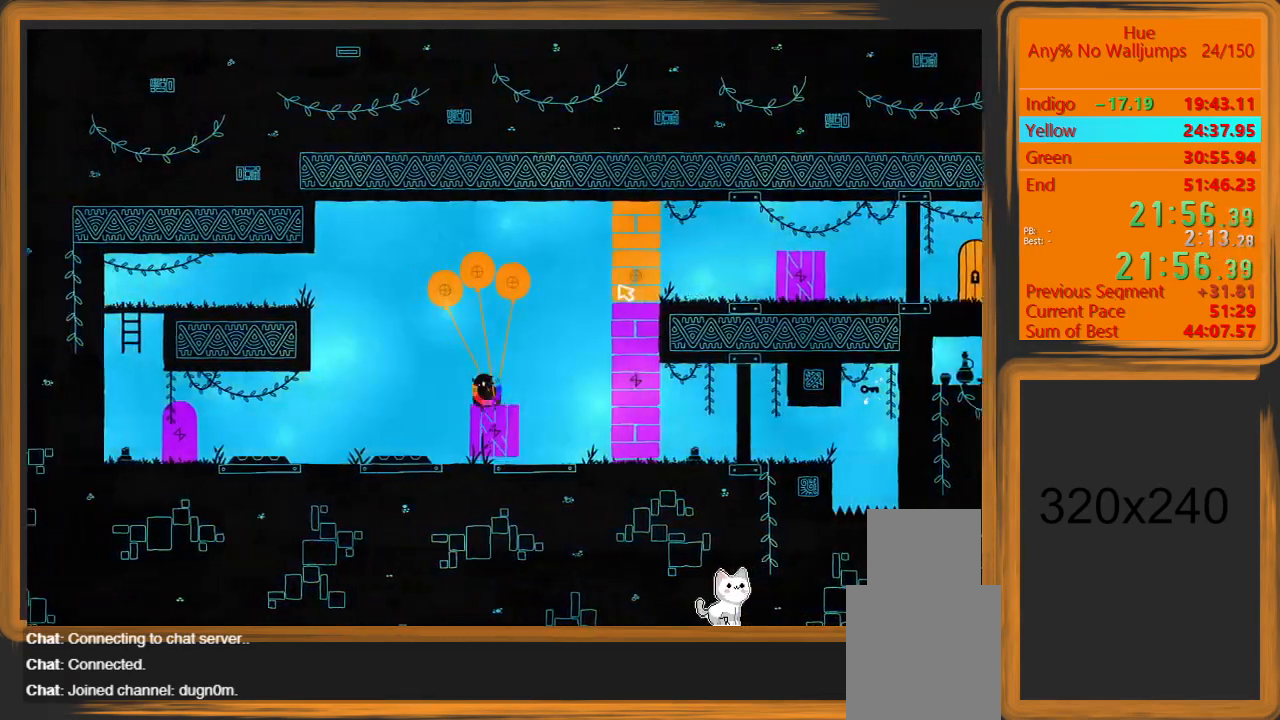
{"keys": ["d"], "mouse": [], "events": [[300, "d", "down"]]}
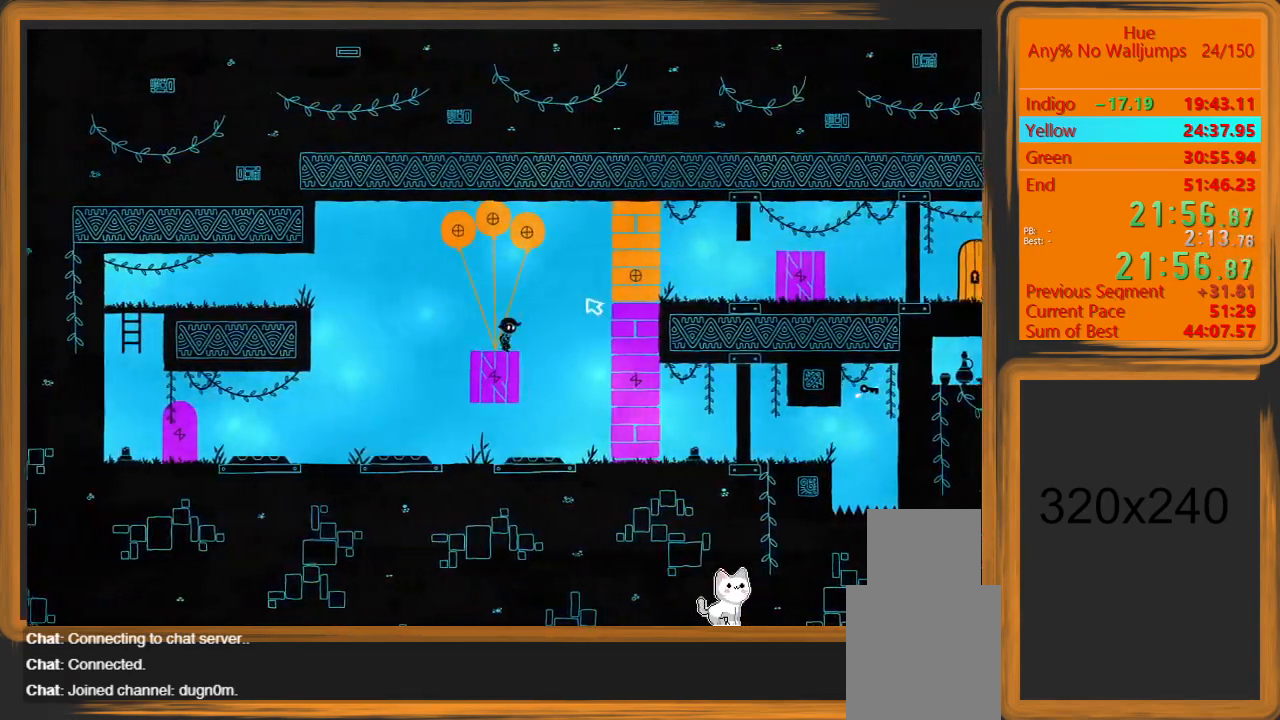
{"keys": ["d"], "mouse": [], "events": [[67, "space", "down"], [233, "mouse_left", "down"], [300, "mouse_left", "up"], [300, "space", "up"]]}
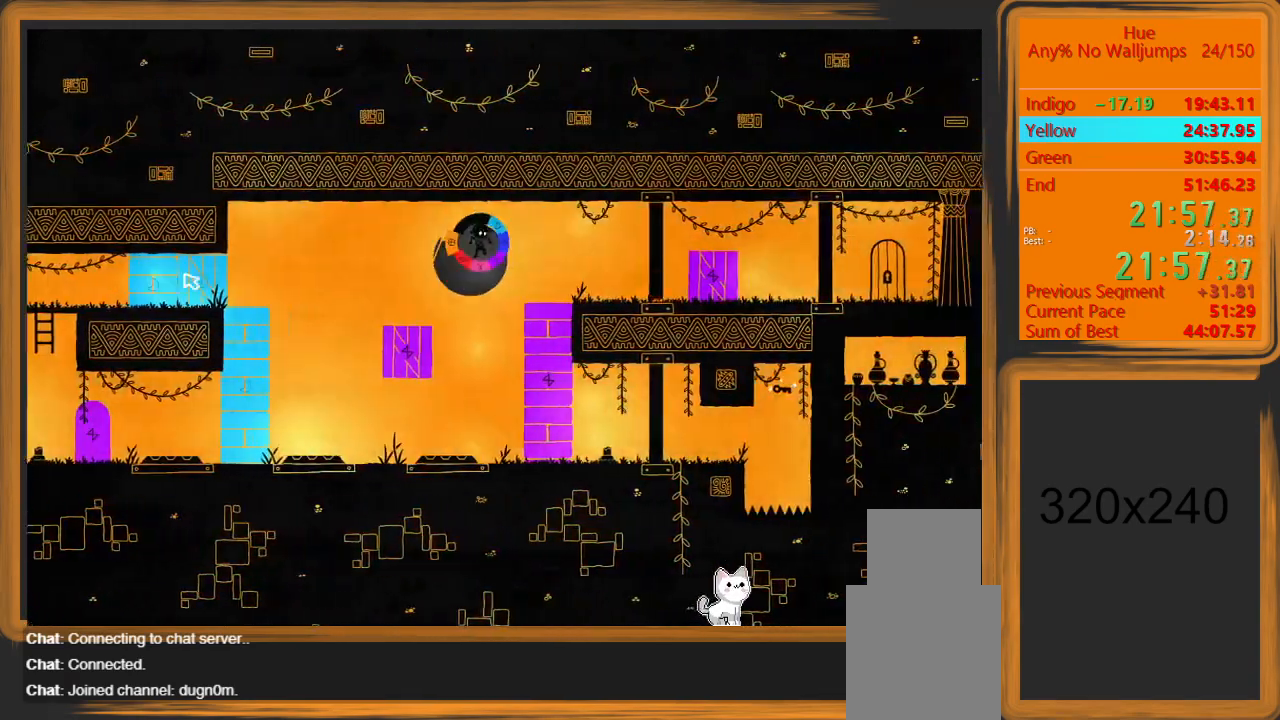
{"keys": ["d"], "mouse": [], "events": []}
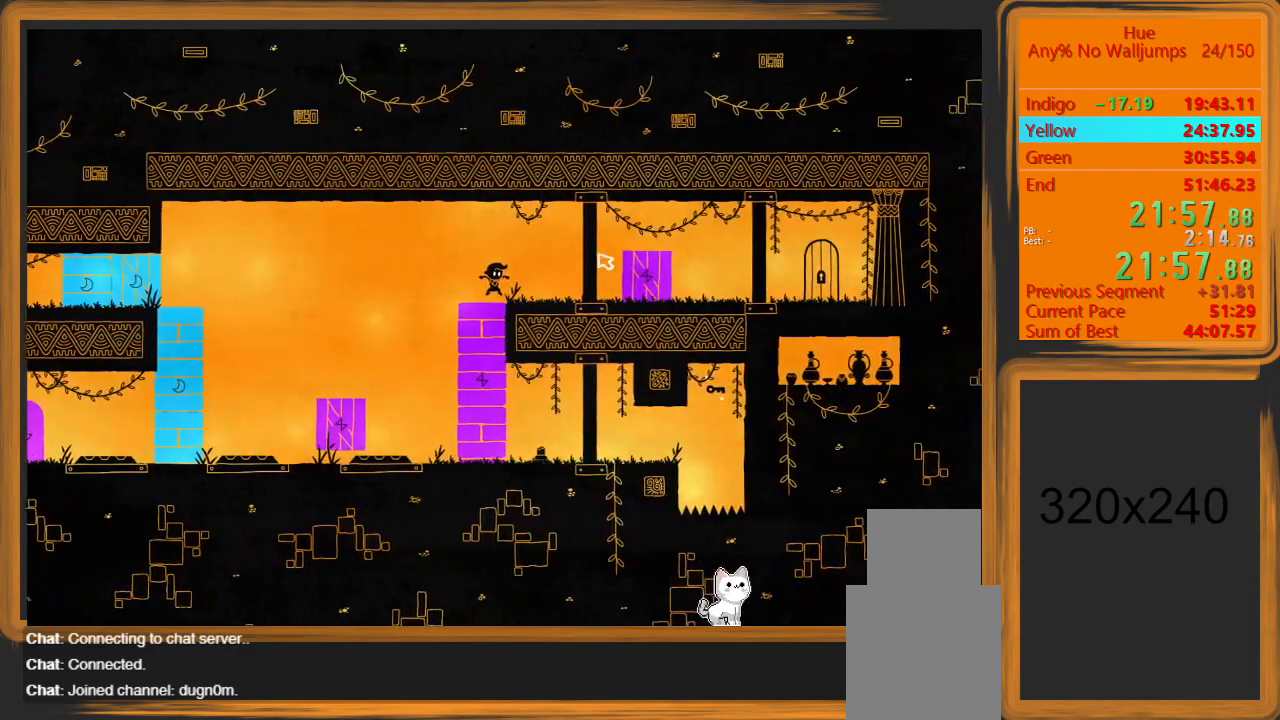
{"keys": ["d", "space"], "mouse": [], "events": [[433, "space", "down"]]}
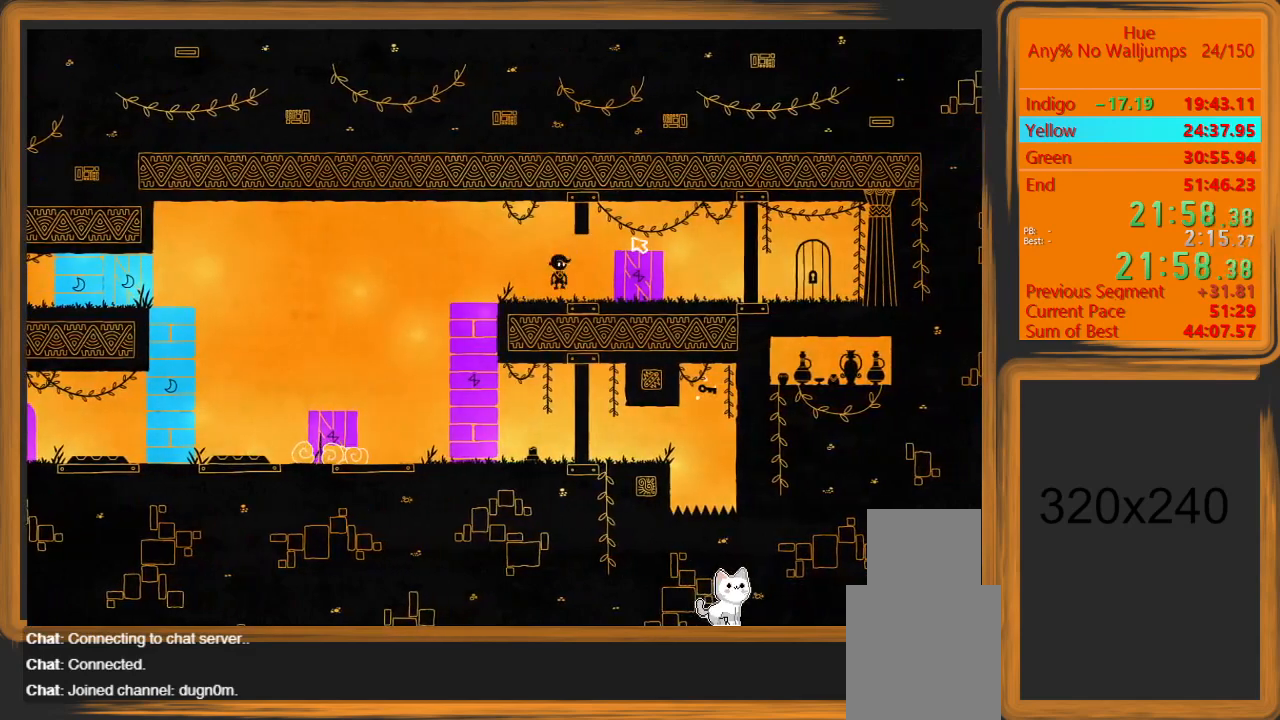
{"keys": ["d"], "mouse": [], "events": [[33, "w", "down"], [267, "space", "up"], [500, "w", "up"]]}
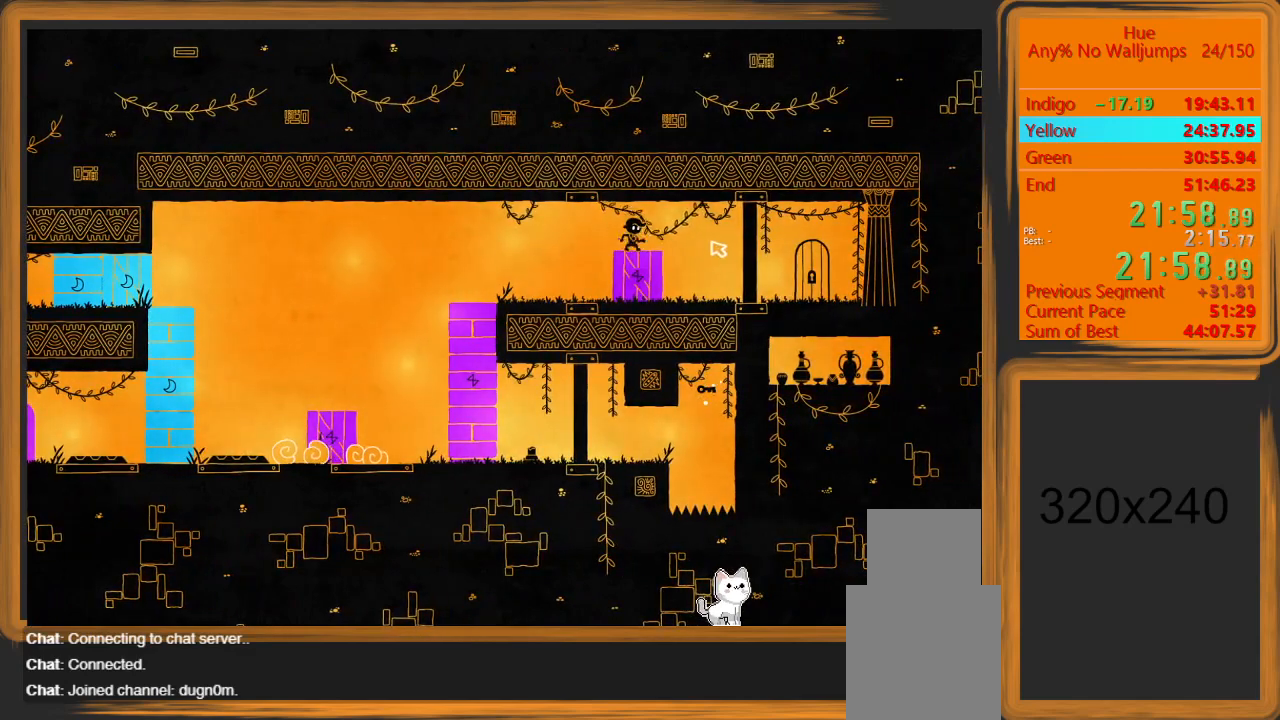
{"keys": ["a", "d"], "mouse": [], "events": [[233, "a", "down"], [267, "d", "up"], [500, "d", "down"]]}
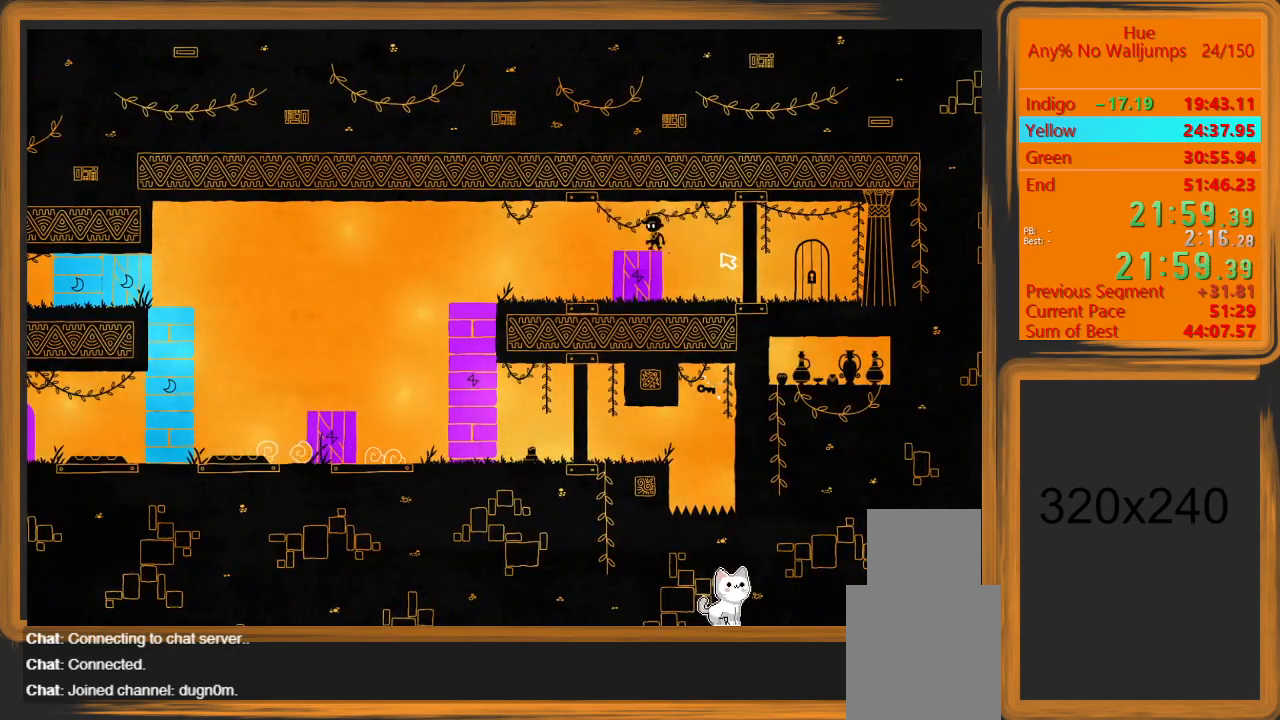
{"keys": ["a"], "mouse": [], "events": [[67, "a", "up"], [300, "a", "down"], [300, "d", "up"]]}
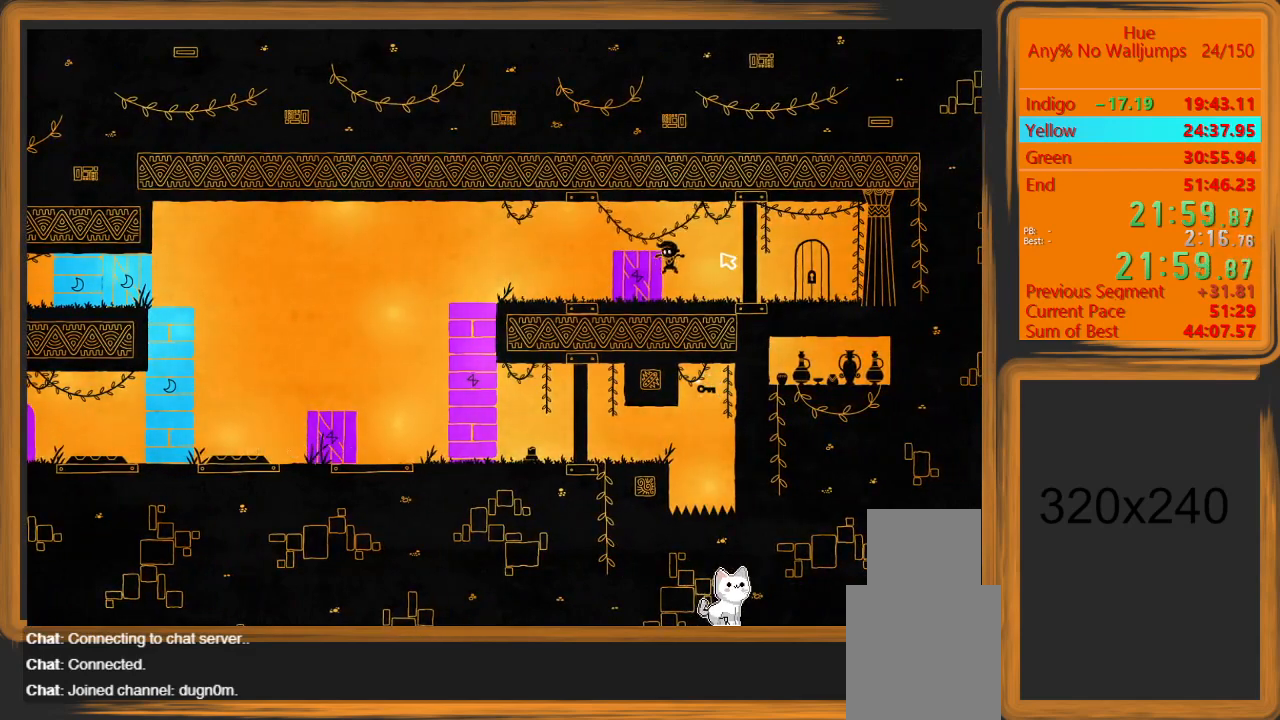
{"keys": ["d"], "mouse": [], "events": [[367, "d", "down"], [400, "a", "up"]]}
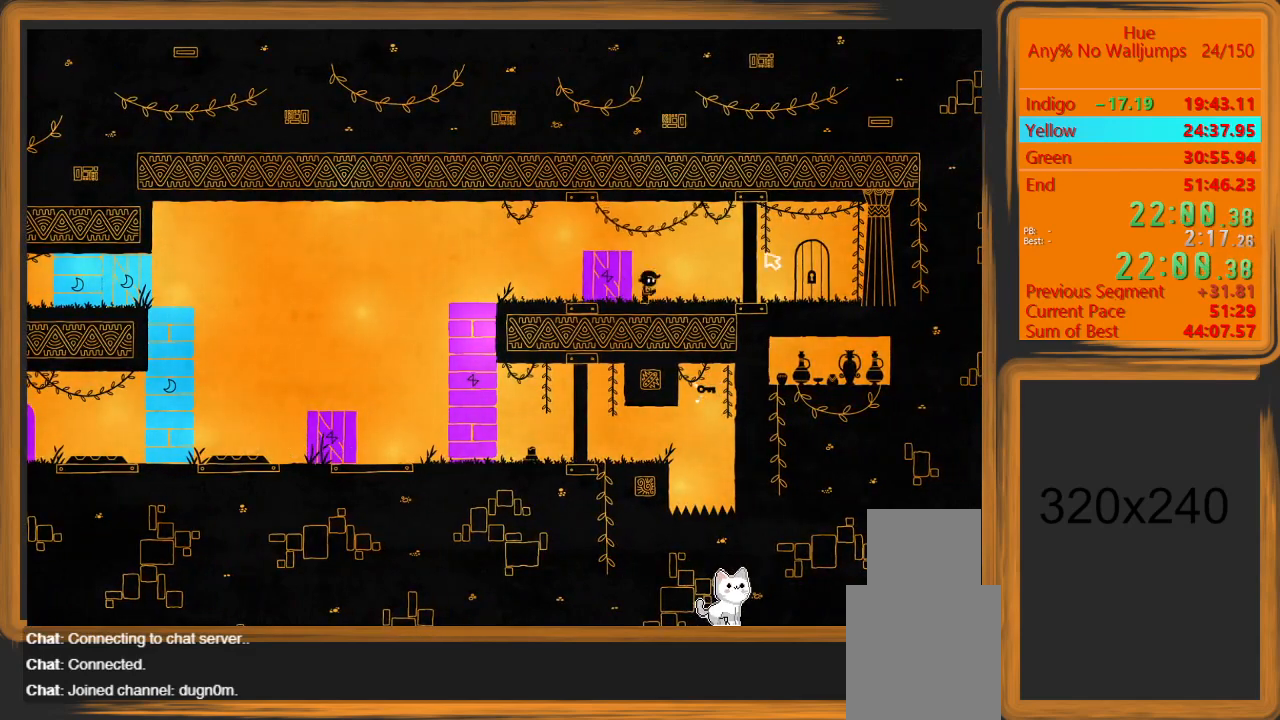
{"keys": ["d"], "mouse": [], "events": []}
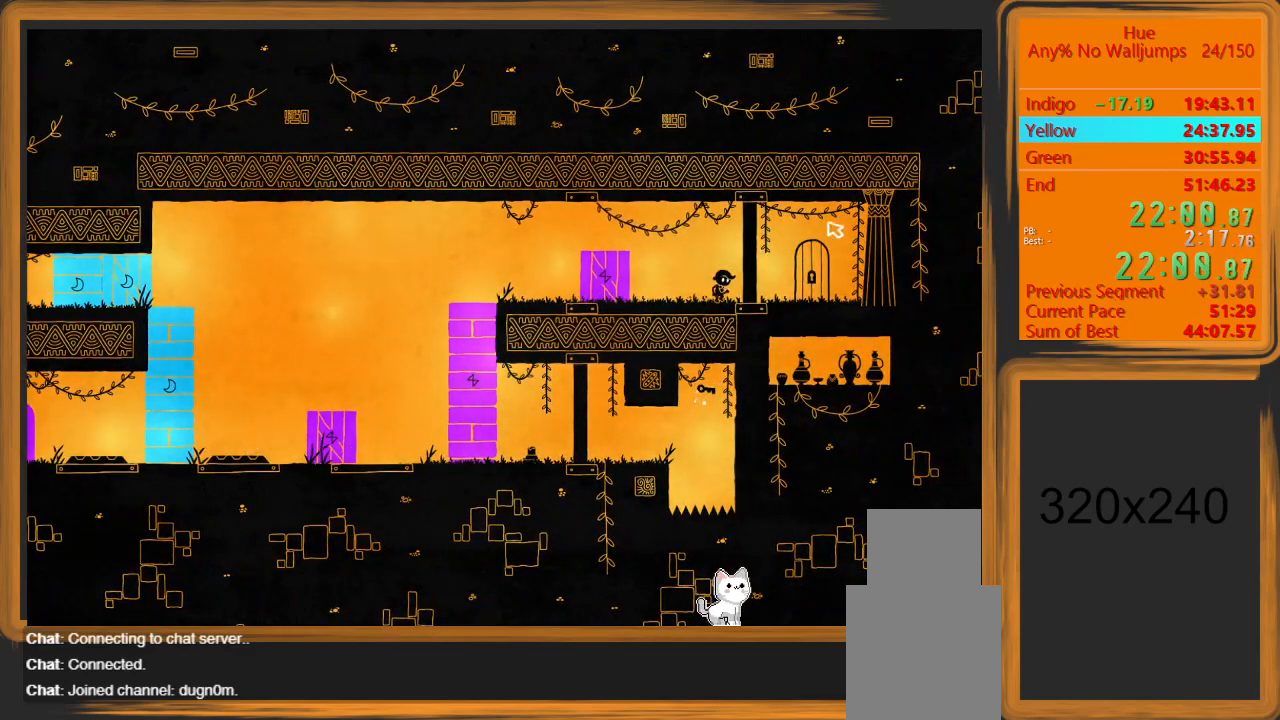
{"keys": [], "mouse": ["left"], "events": [[100, "d", "up"], [167, "a", "down"], [200, "space", "down"], [267, "mouse_left", "down"], [433, "a", "up"], [433, "space", "up"]]}